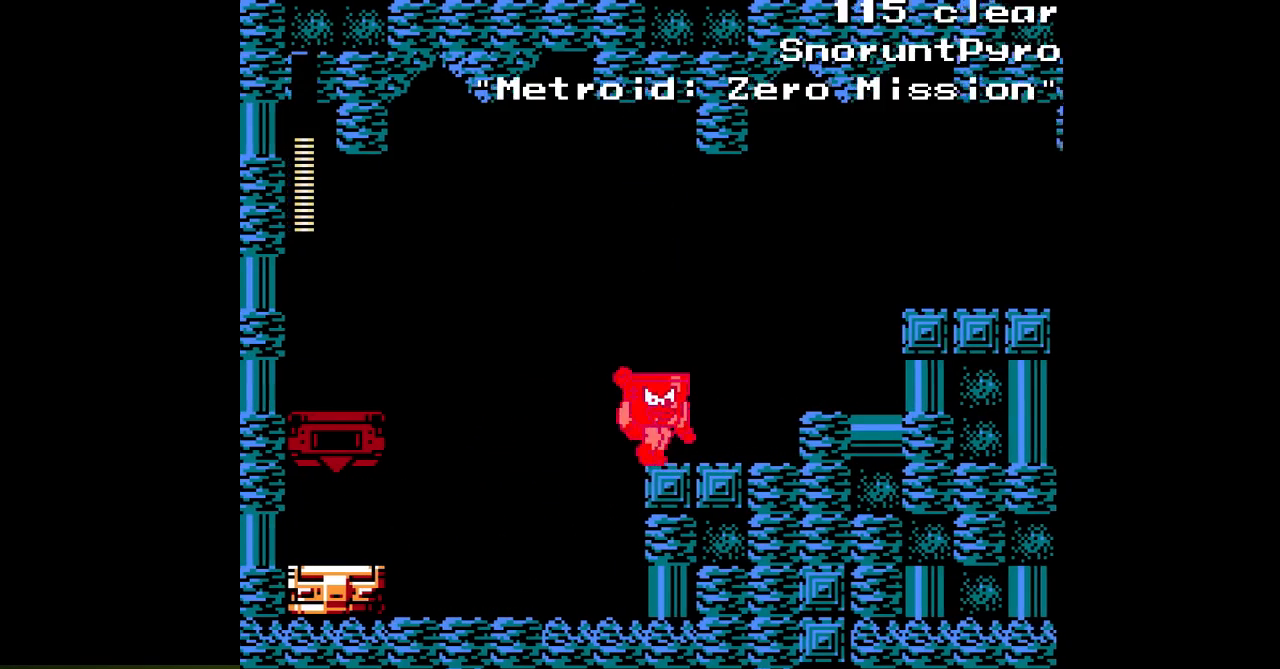
Gameplay with a controller; each line is a JSON object with the inputs held at the frame after it. "events" lists button and stick changes between this image and that frame as [ms after this image, input, new state], when the widget could be followed in between. Not read: A C L3 R3.
{"buttons": ["DPAD_RIGHT"], "events": [[133, "B", "down"], [400, "B", "up"]]}
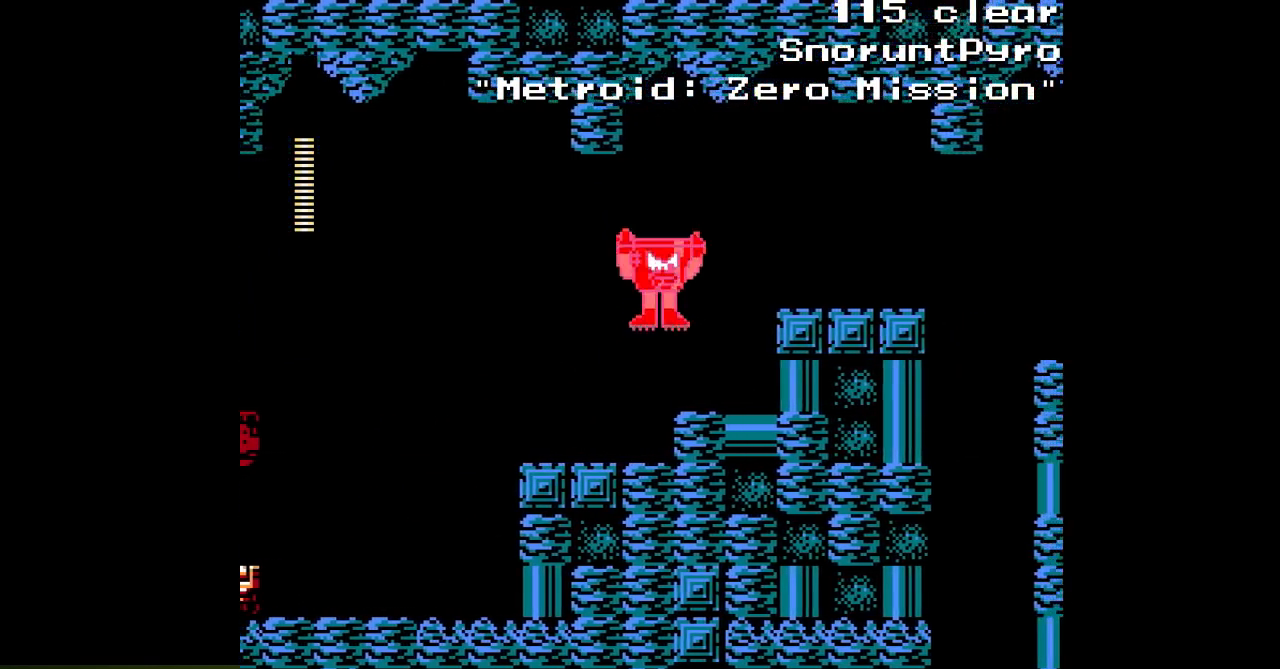
{"buttons": ["DPAD_RIGHT"], "events": [[267, "B", "down"], [500, "B", "up"]]}
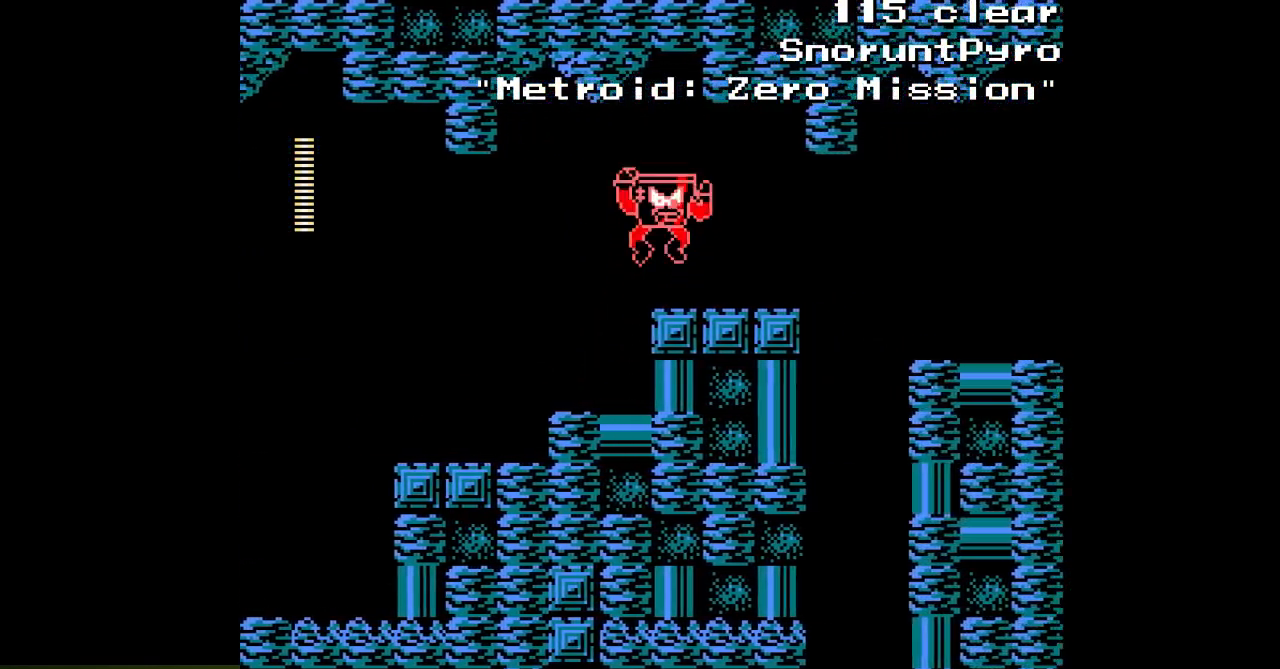
{"buttons": ["DPAD_RIGHT"], "events": []}
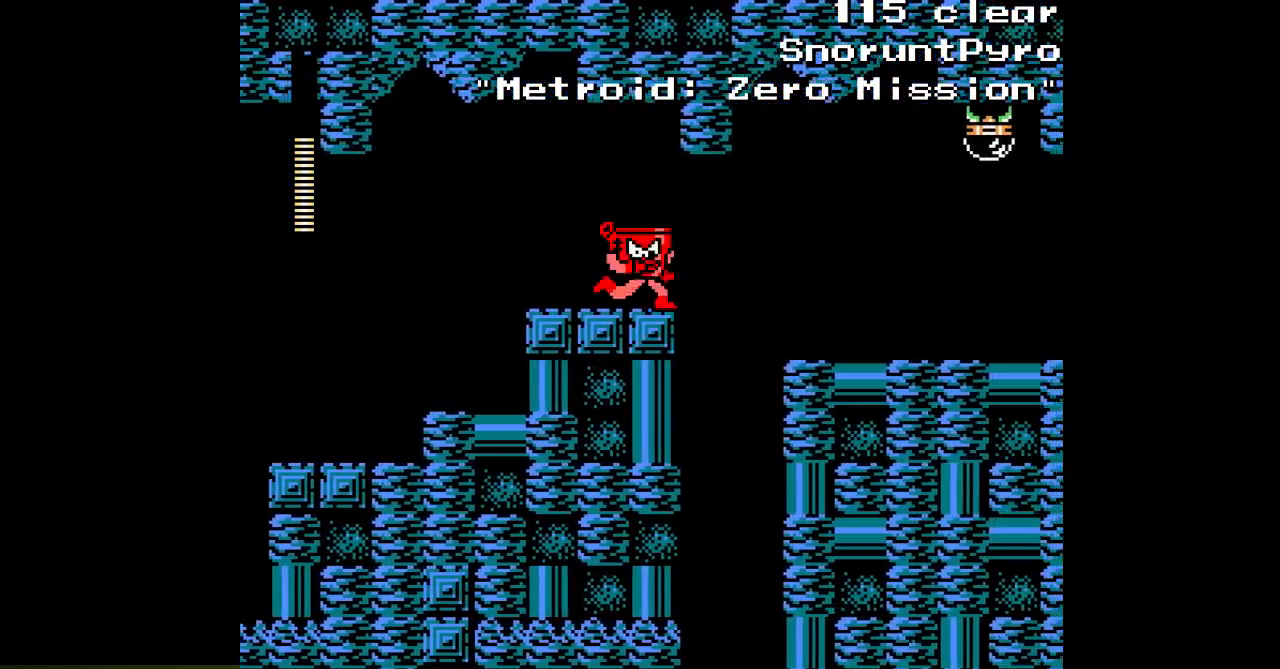
{"buttons": [], "events": [[117, "DPAD_RIGHT", "up"], [133, "B", "down"], [250, "B", "up"]]}
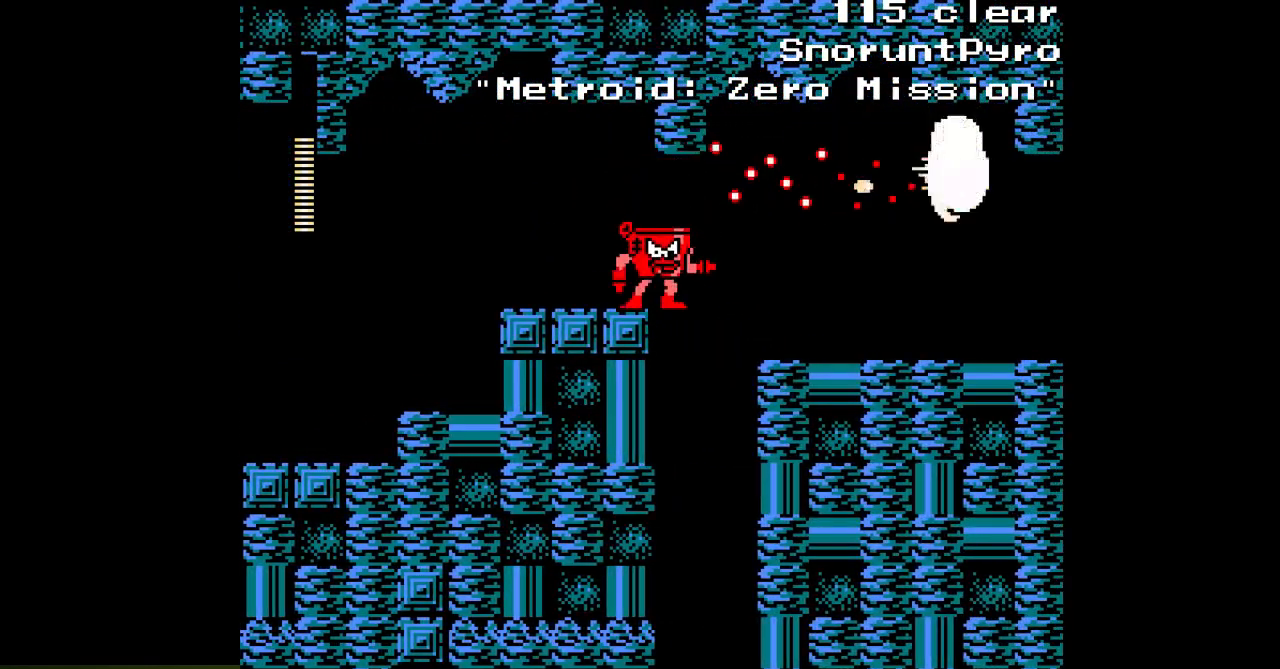
{"buttons": ["B", "DPAD_RIGHT"], "events": [[250, "DPAD_RIGHT", "down"], [283, "B", "down"]]}
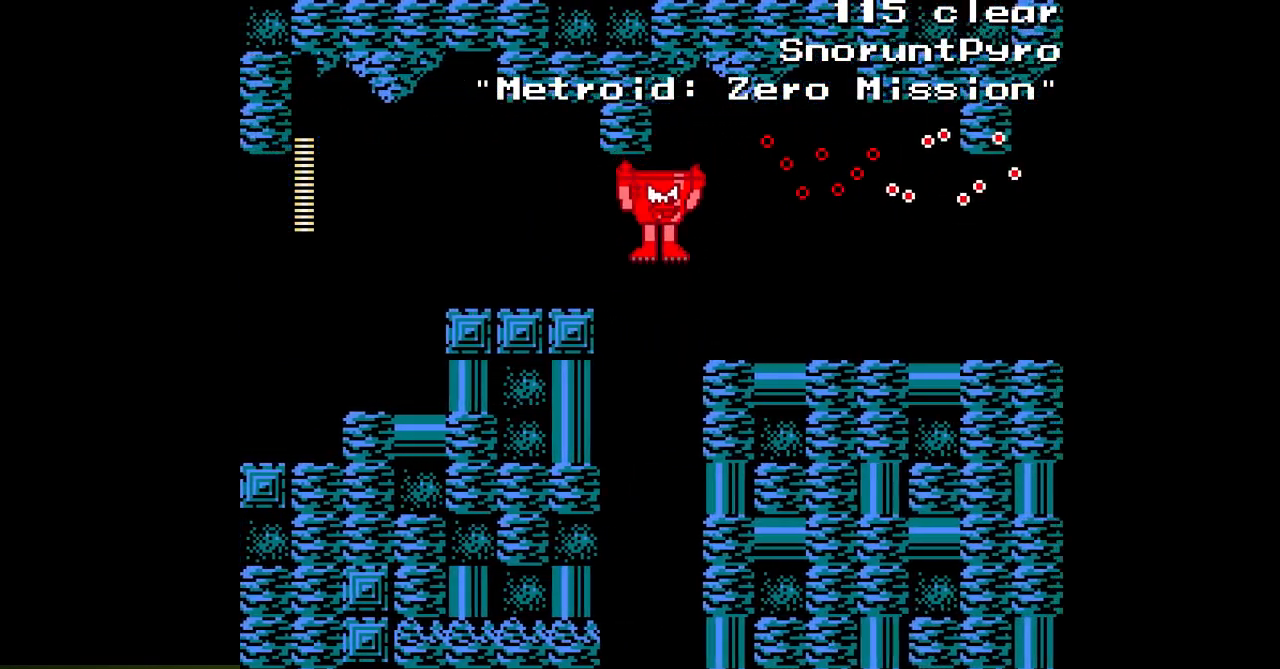
{"buttons": ["DPAD_RIGHT"], "events": [[83, "B", "up"]]}
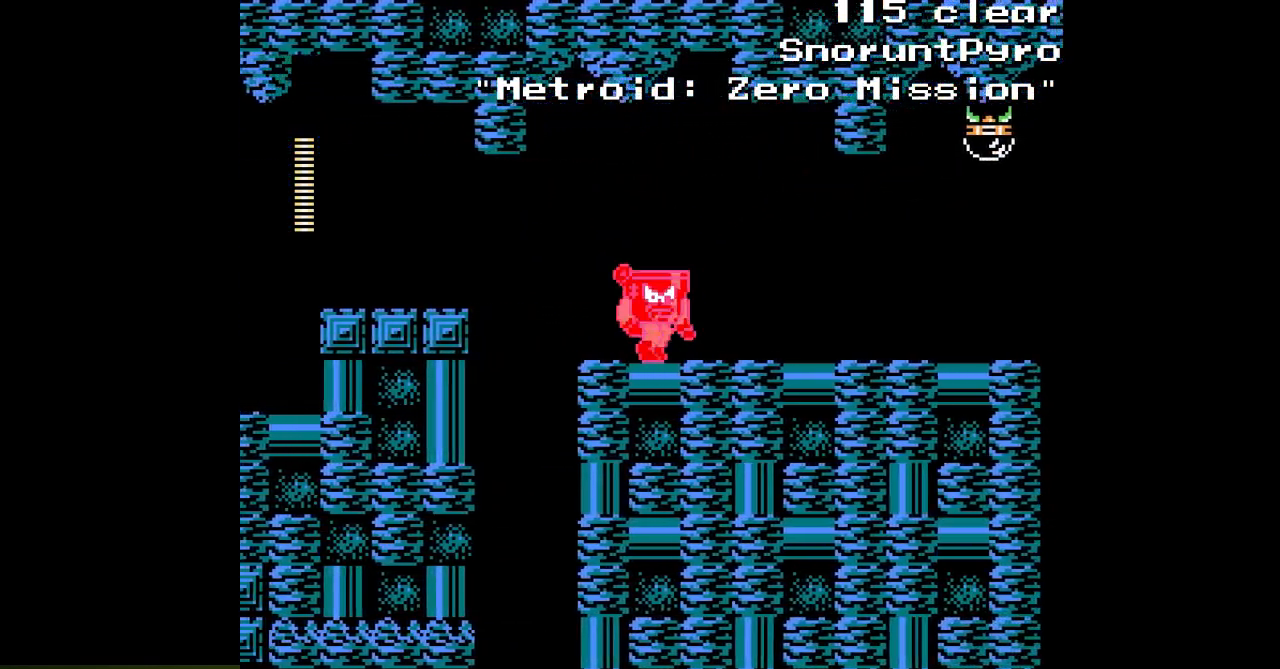
{"buttons": ["DPAD_RIGHT"], "events": [[133, "B", "down"], [433, "B", "up"]]}
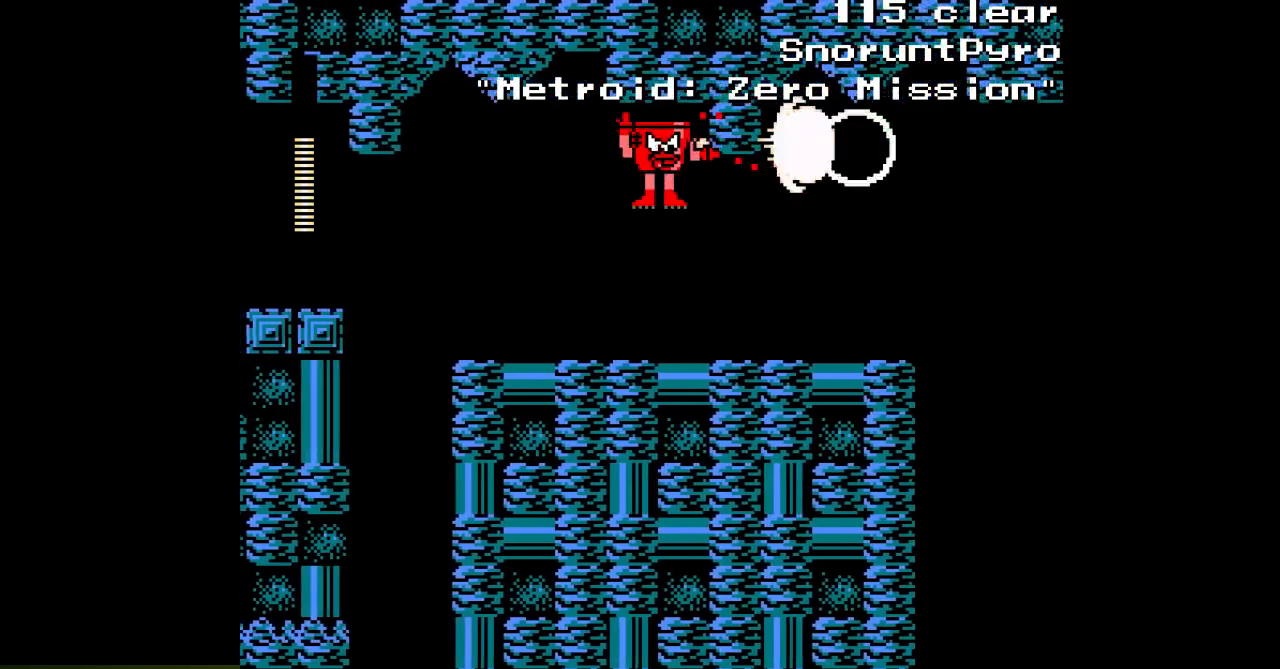
{"buttons": ["DPAD_RIGHT"], "events": []}
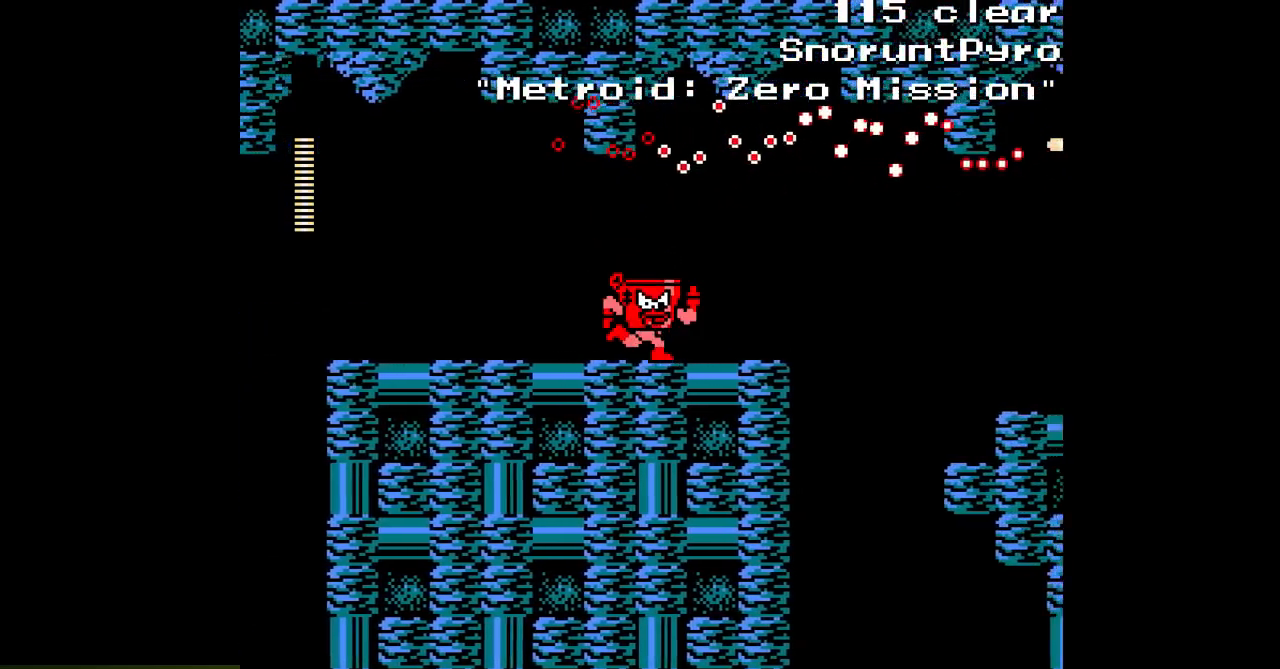
{"buttons": [], "events": [[500, "DPAD_RIGHT", "up"]]}
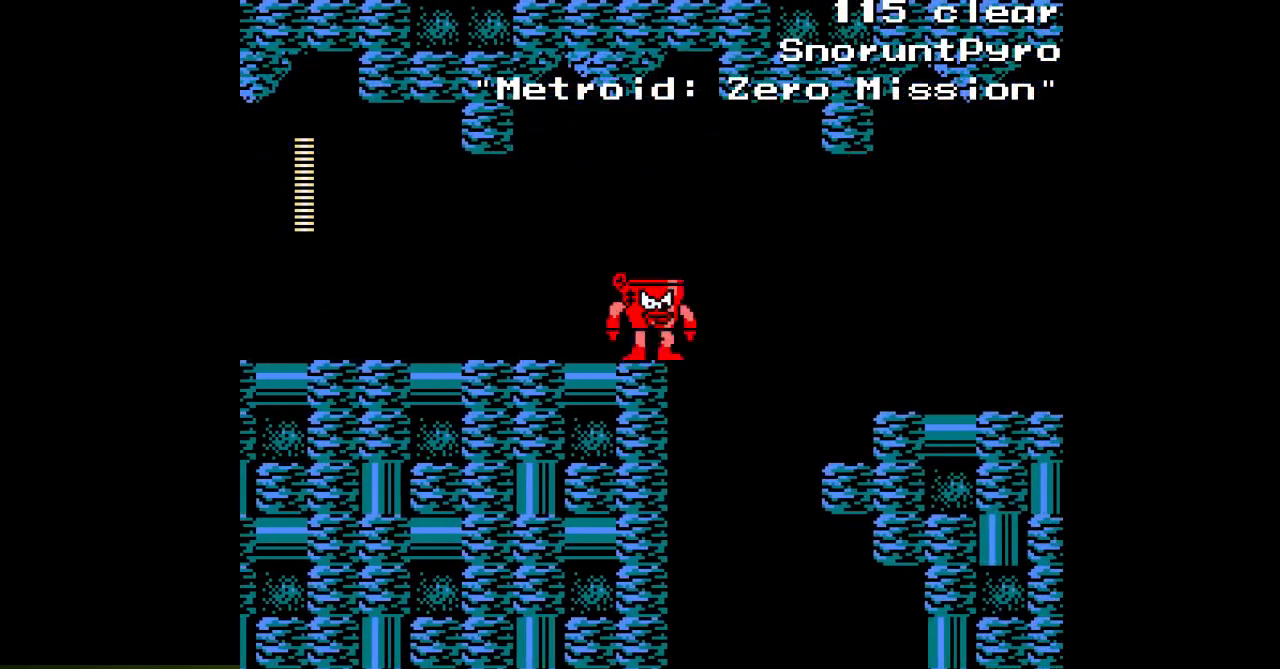
{"buttons": ["B", "DPAD_RIGHT"], "events": [[150, "DPAD_RIGHT", "down"], [300, "B", "down"]]}
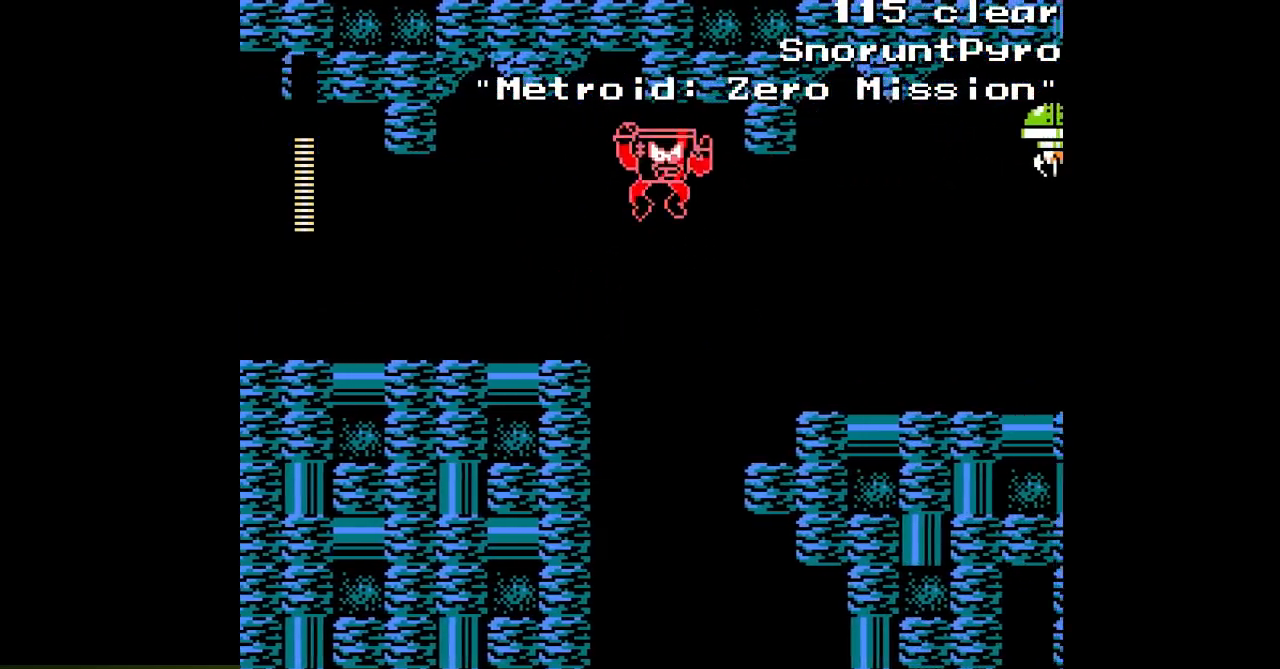
{"buttons": ["DPAD_RIGHT"], "events": [[150, "B", "up"]]}
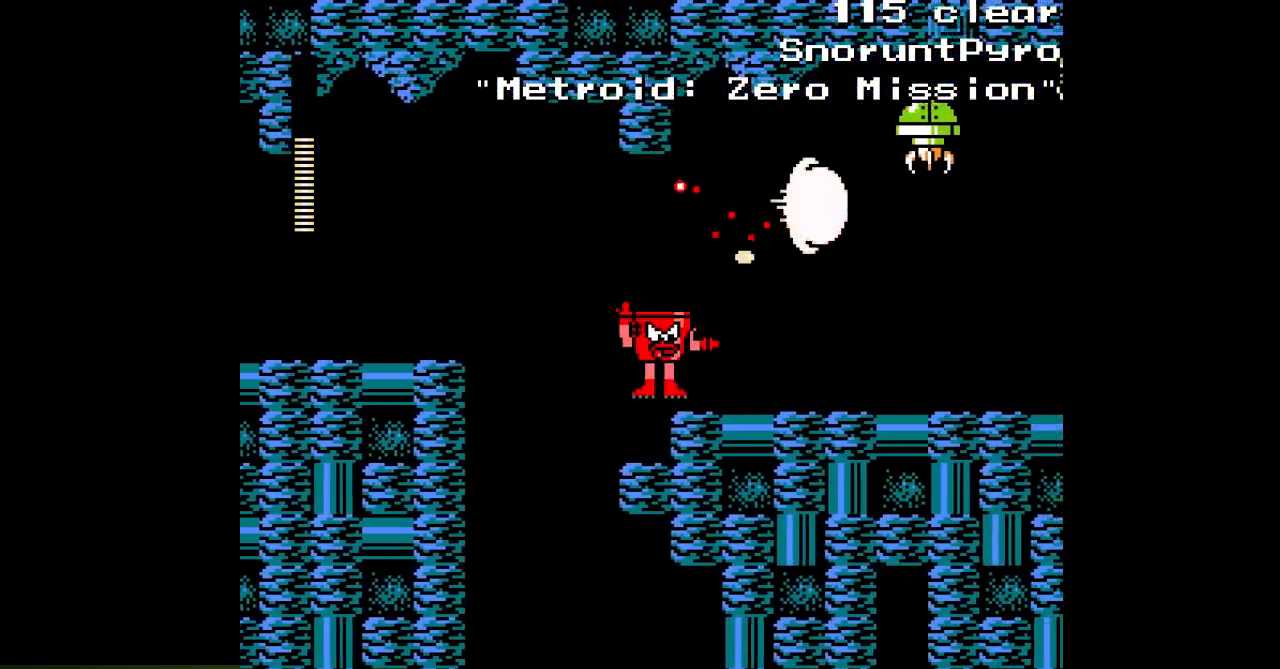
{"buttons": ["DPAD_RIGHT"], "events": [[133, "B", "down"], [250, "B", "up"]]}
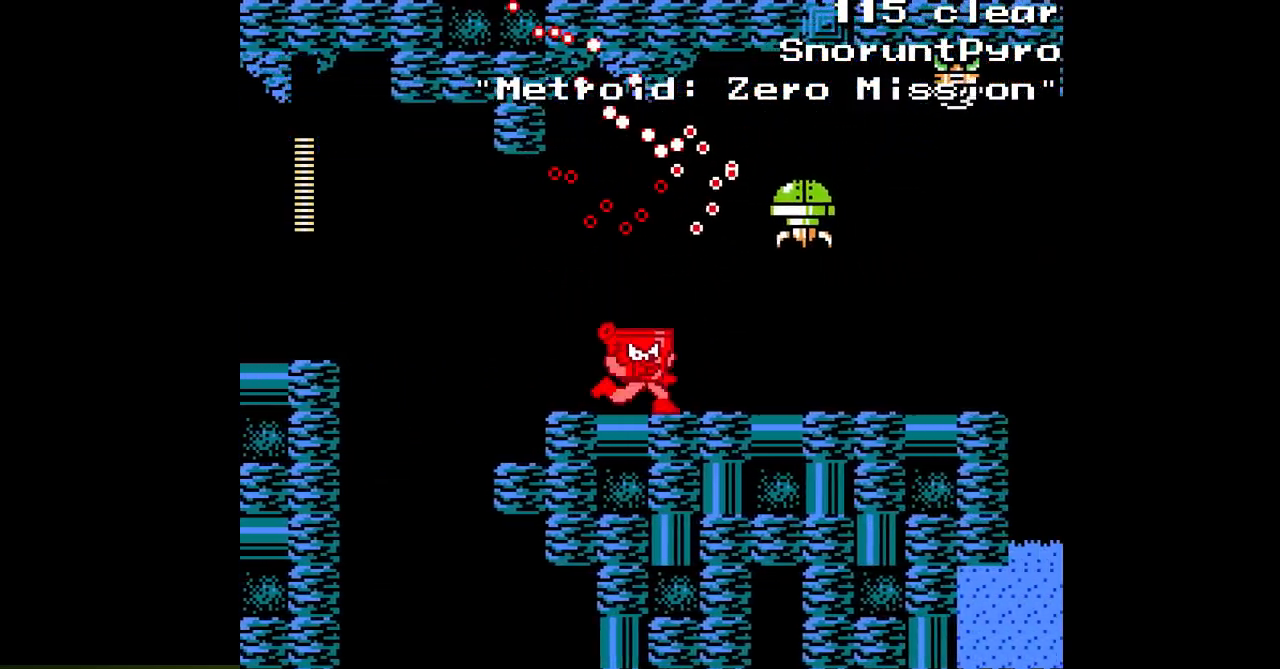
{"buttons": [], "events": [[250, "DPAD_RIGHT", "up"]]}
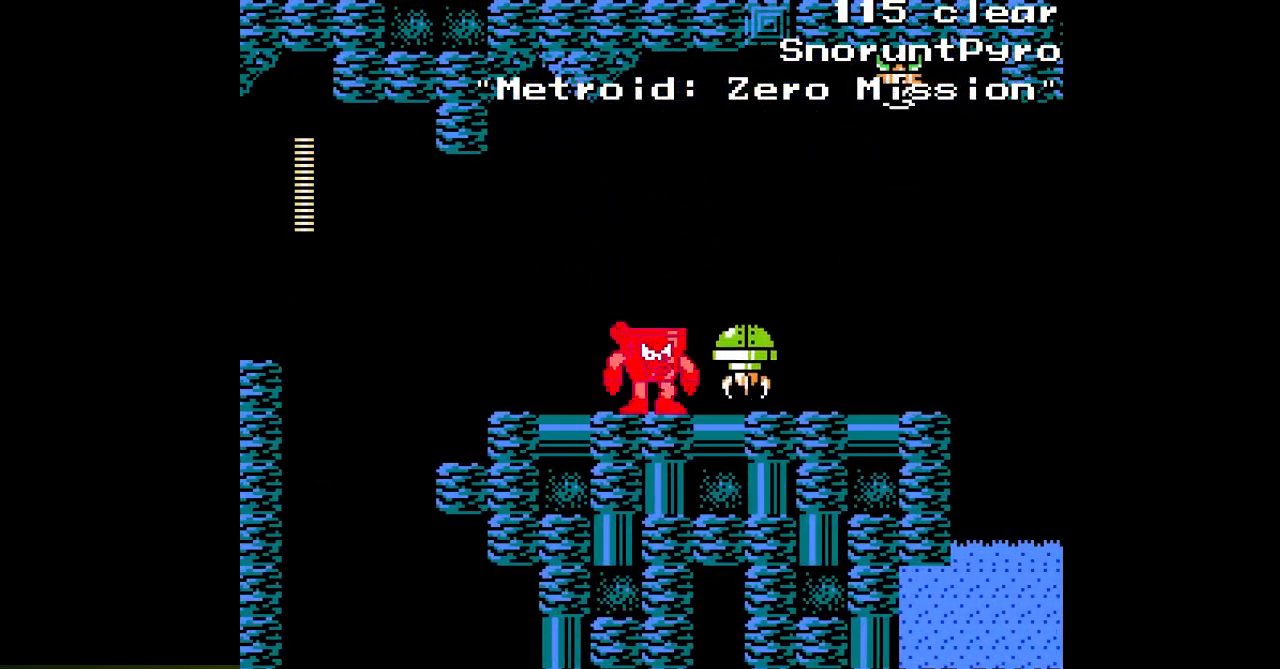
{"buttons": ["DPAD_RIGHT"], "events": [[300, "DPAD_RIGHT", "down"]]}
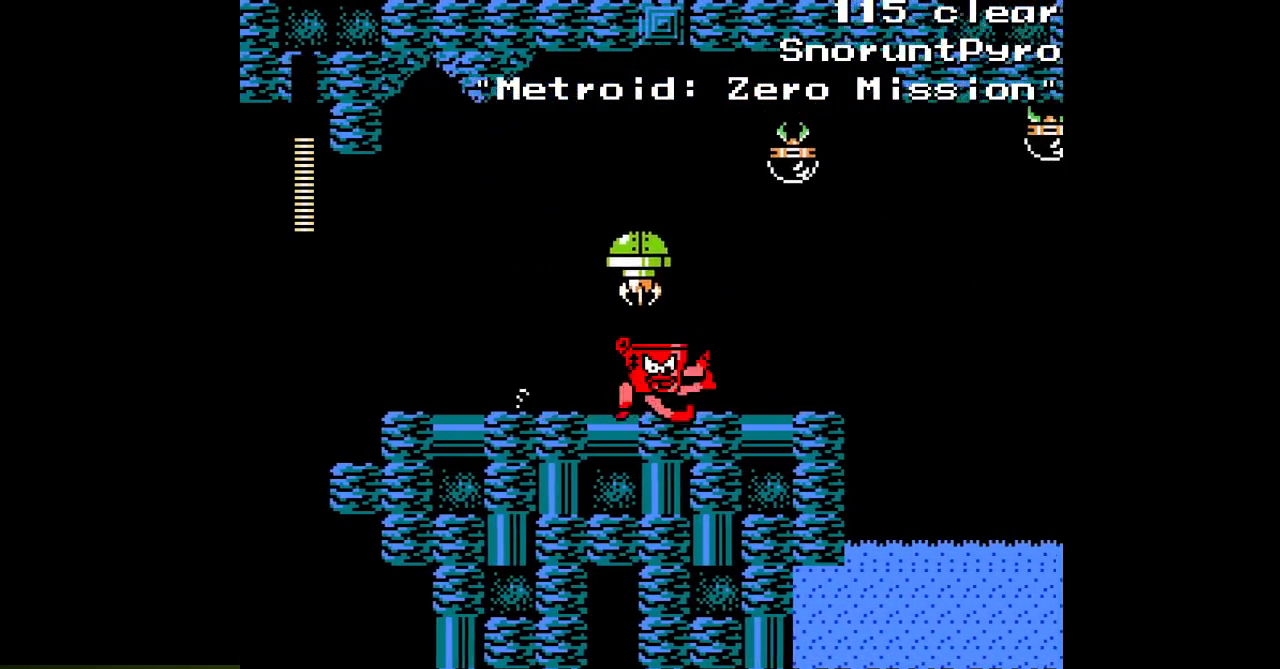
{"buttons": ["DPAD_RIGHT"], "events": [[150, "DPAD_RIGHT", "up"], [500, "DPAD_RIGHT", "down"]]}
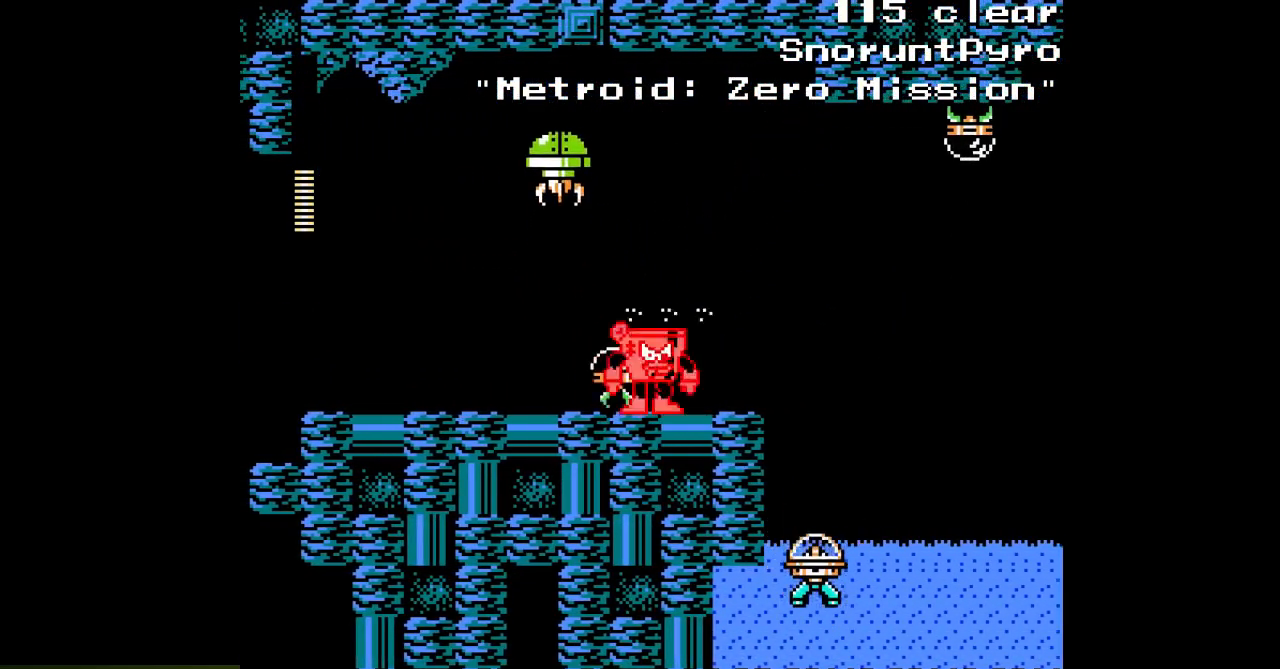
{"buttons": ["B"], "events": [[483, "B", "down"], [483, "DPAD_RIGHT", "up"]]}
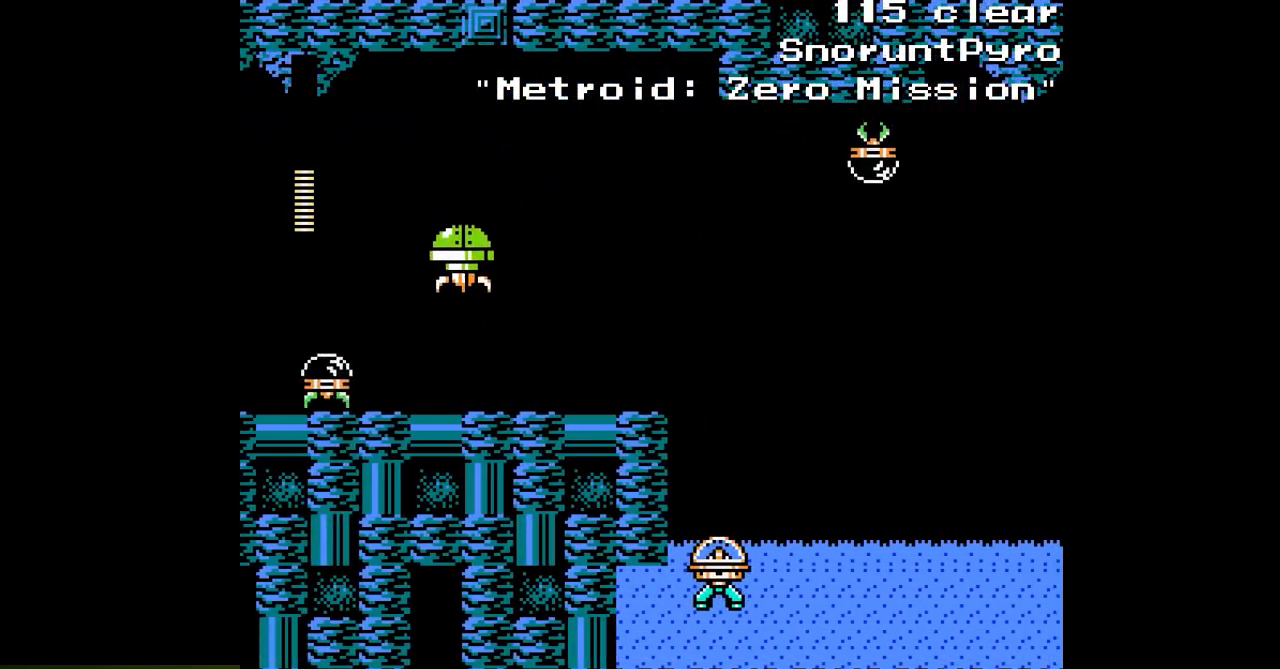
{"buttons": [], "events": [[250, "DPAD_RIGHT", "down"], [317, "B", "up"], [317, "DPAD_RIGHT", "up"]]}
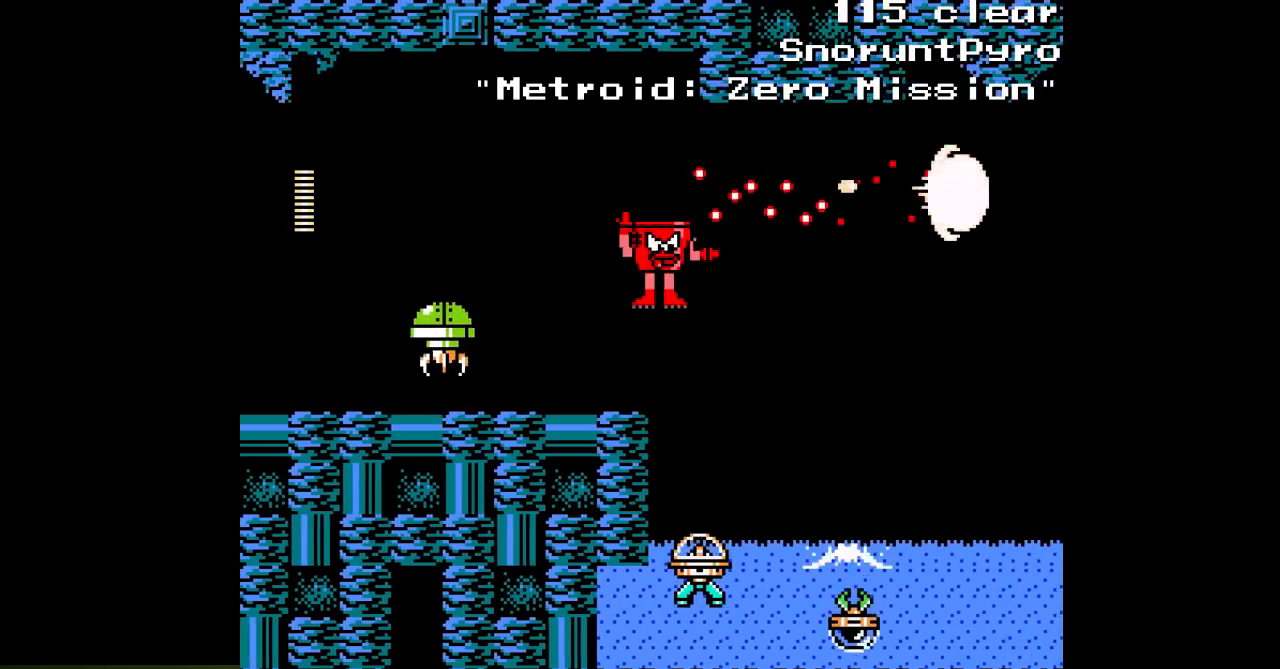
{"buttons": ["B", "DPAD_RIGHT"], "events": [[333, "DPAD_RIGHT", "down"], [350, "B", "down"]]}
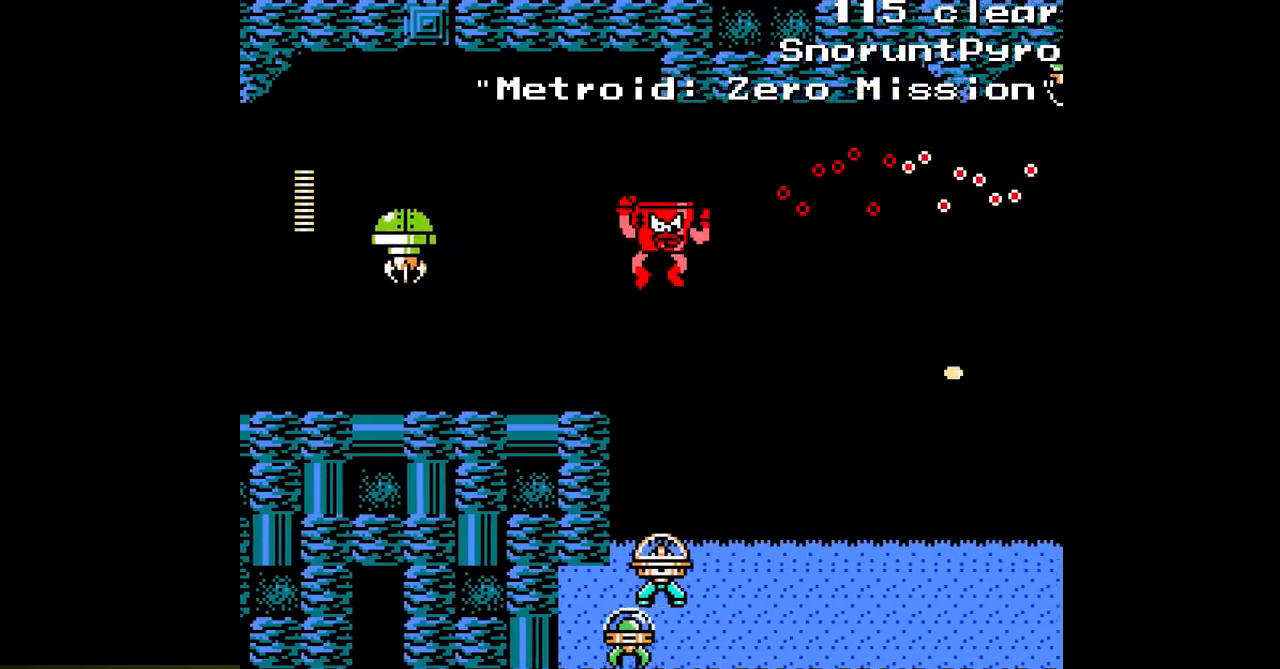
{"buttons": ["DPAD_RIGHT"], "events": [[267, "B", "up"]]}
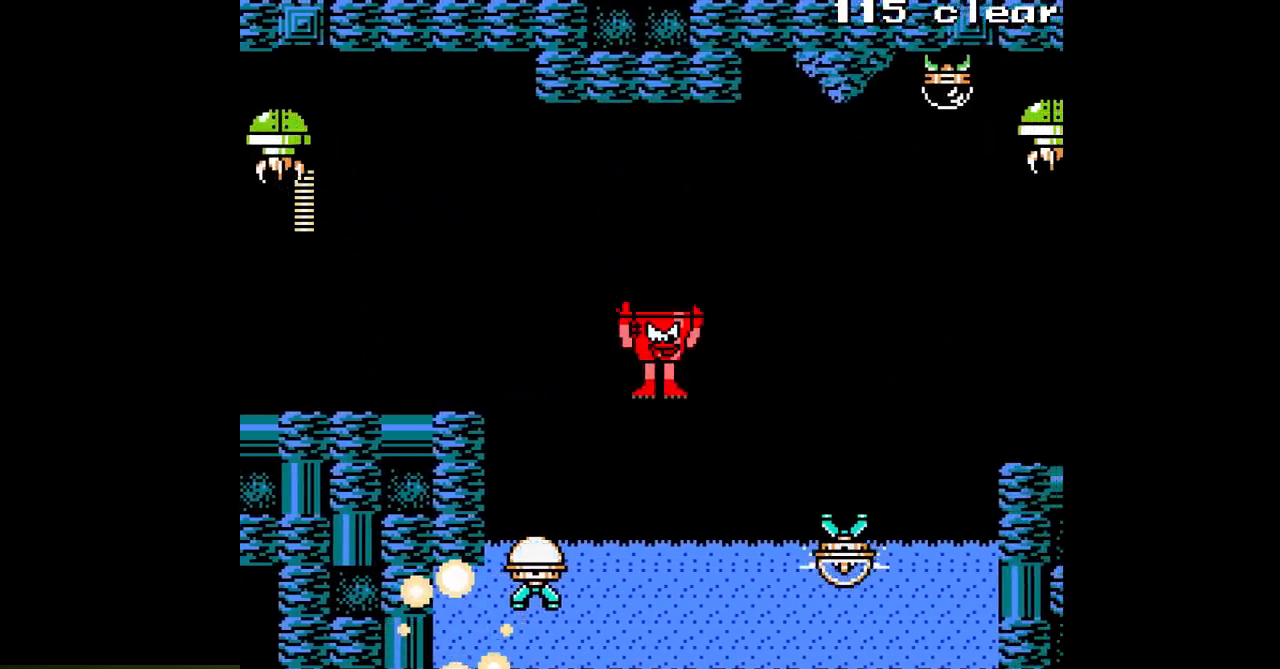
{"buttons": ["DPAD_RIGHT"], "events": []}
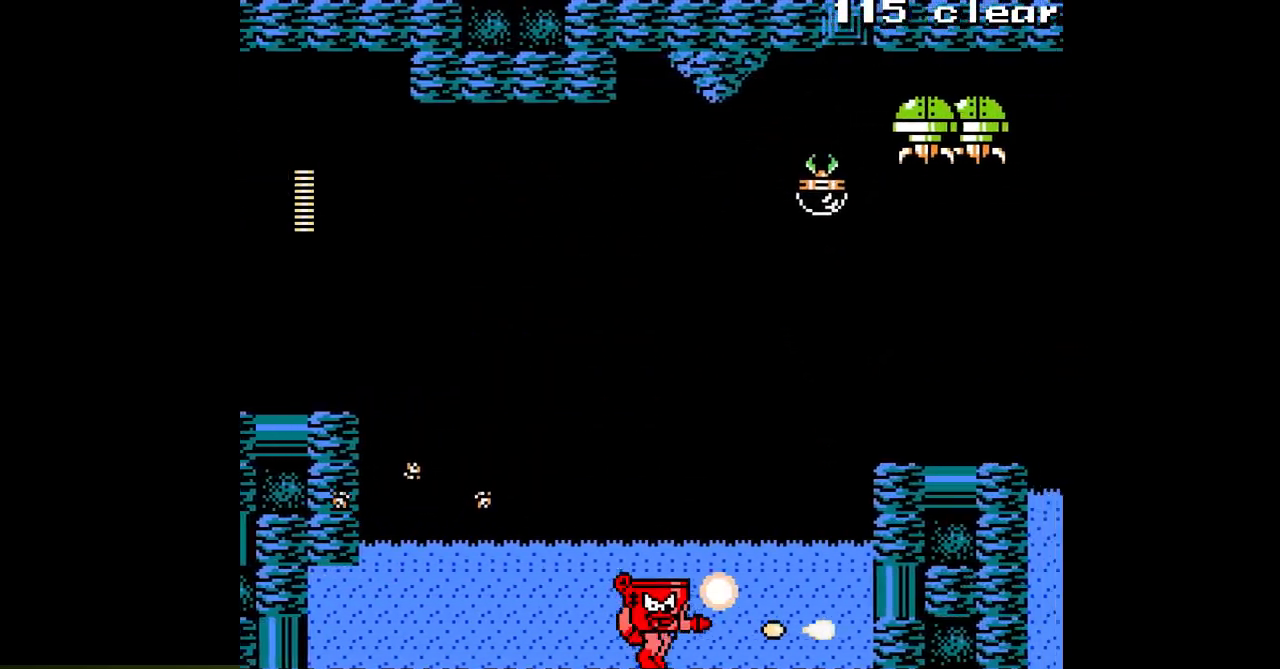
{"buttons": ["DPAD_LEFT"], "events": [[317, "DPAD_RIGHT", "up"], [367, "DPAD_LEFT", "down"]]}
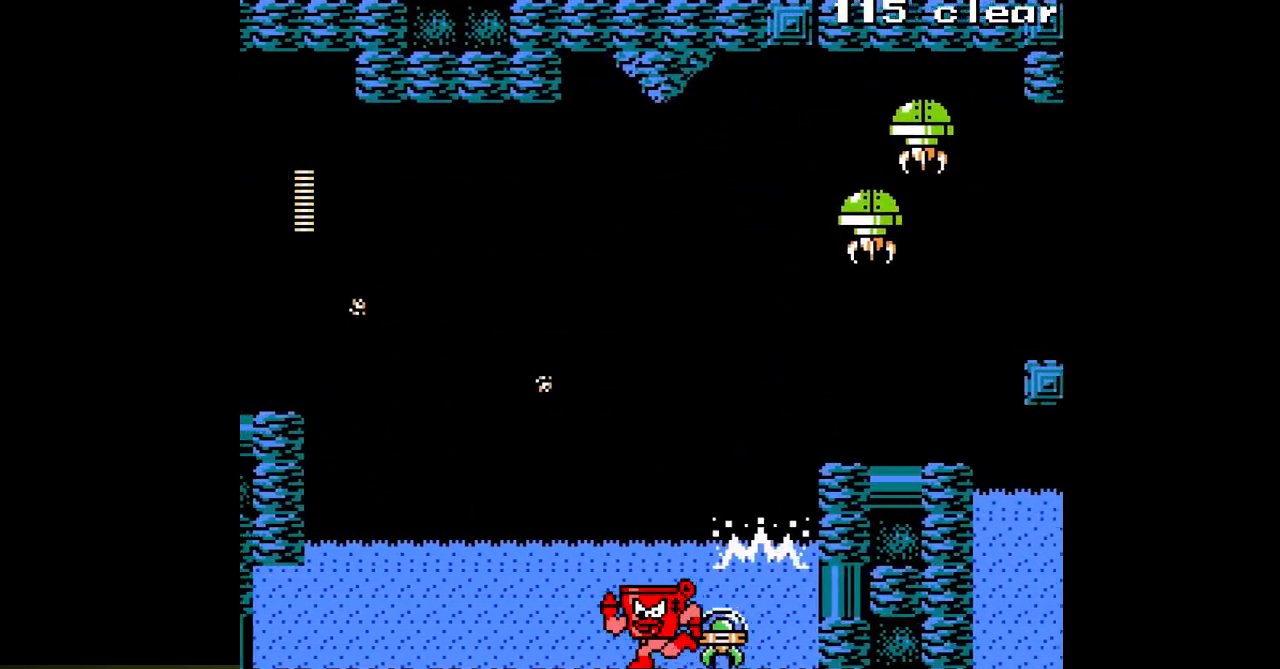
{"buttons": [], "events": [[467, "DPAD_LEFT", "up"]]}
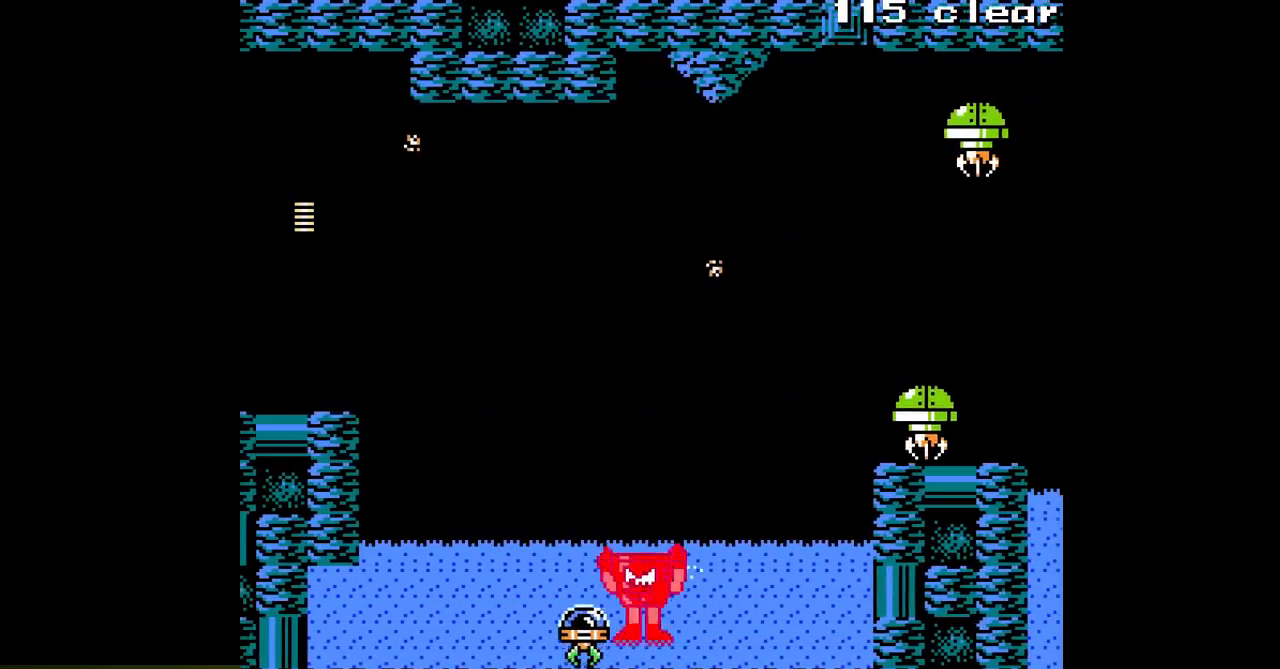
{"buttons": ["B", "DPAD_RIGHT"], "events": [[17, "DPAD_RIGHT", "down"], [500, "B", "down"]]}
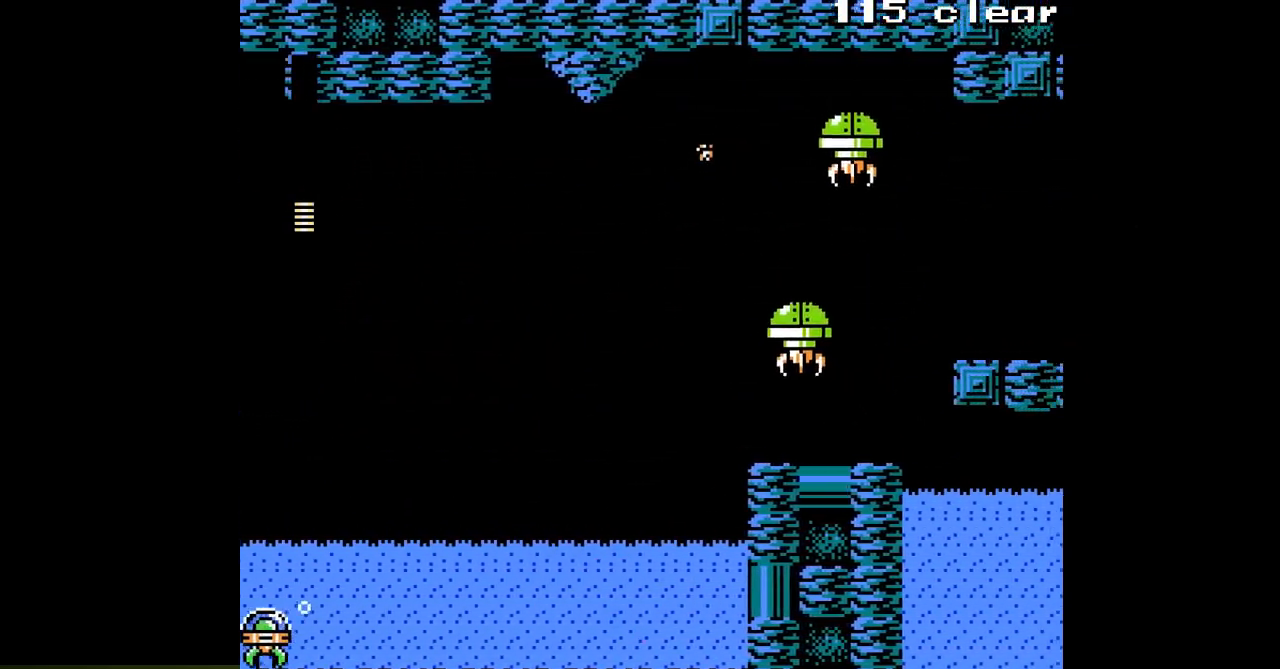
{"buttons": [], "events": [[317, "B", "up"], [417, "DPAD_RIGHT", "up"]]}
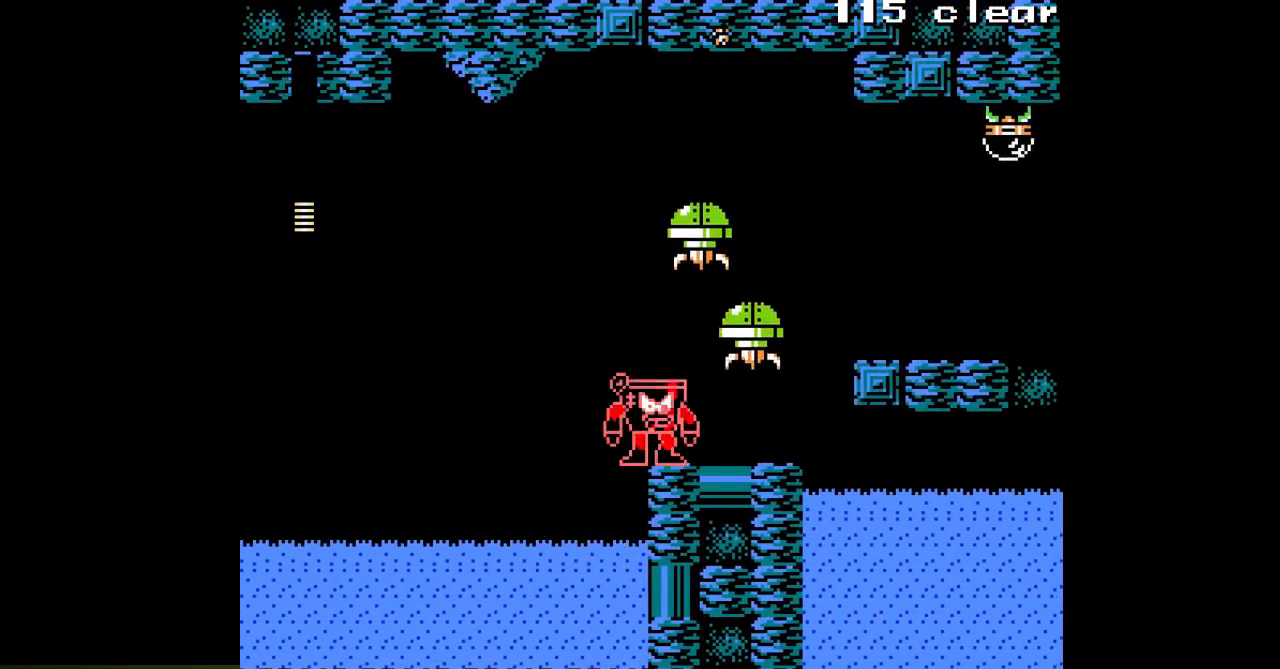
{"buttons": [], "events": []}
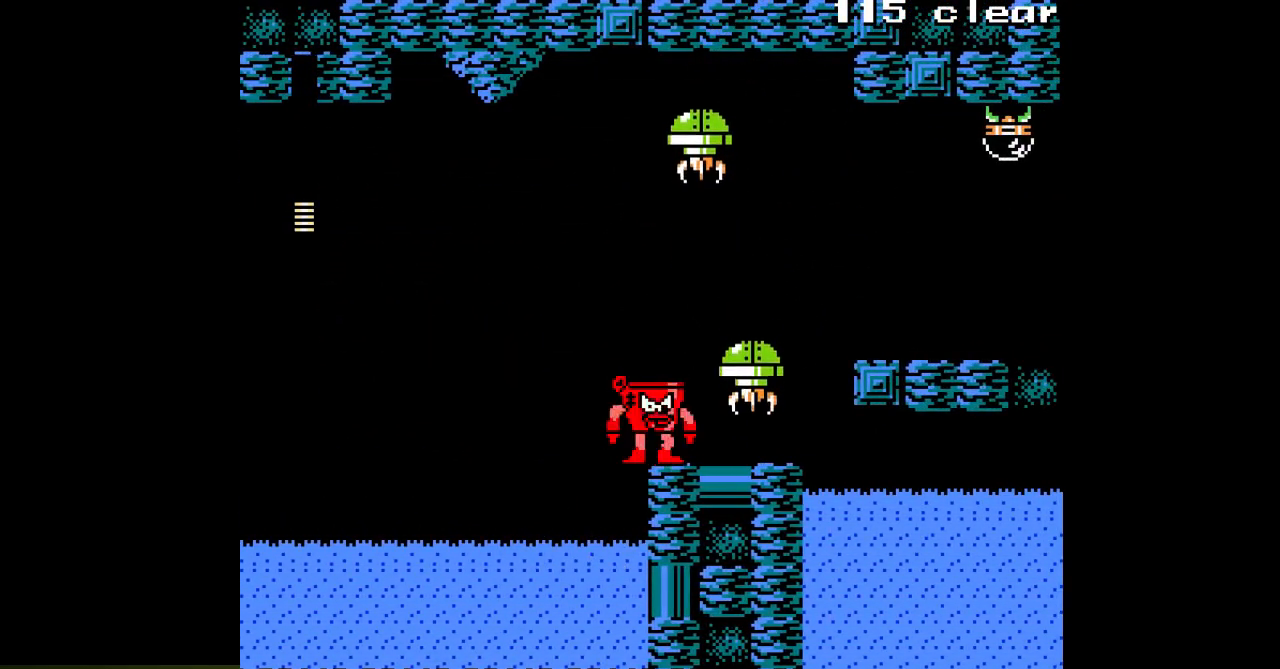
{"buttons": ["DPAD_RIGHT"], "events": [[167, "DPAD_RIGHT", "down"]]}
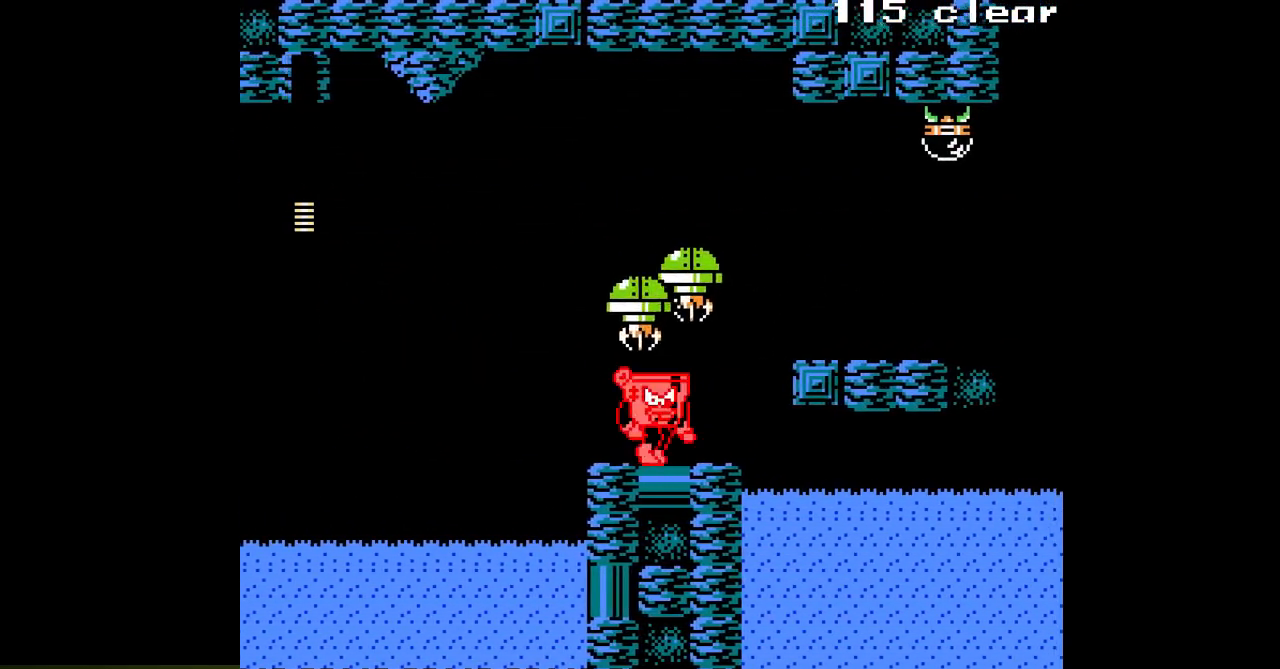
{"buttons": [], "events": [[333, "DPAD_RIGHT", "up"]]}
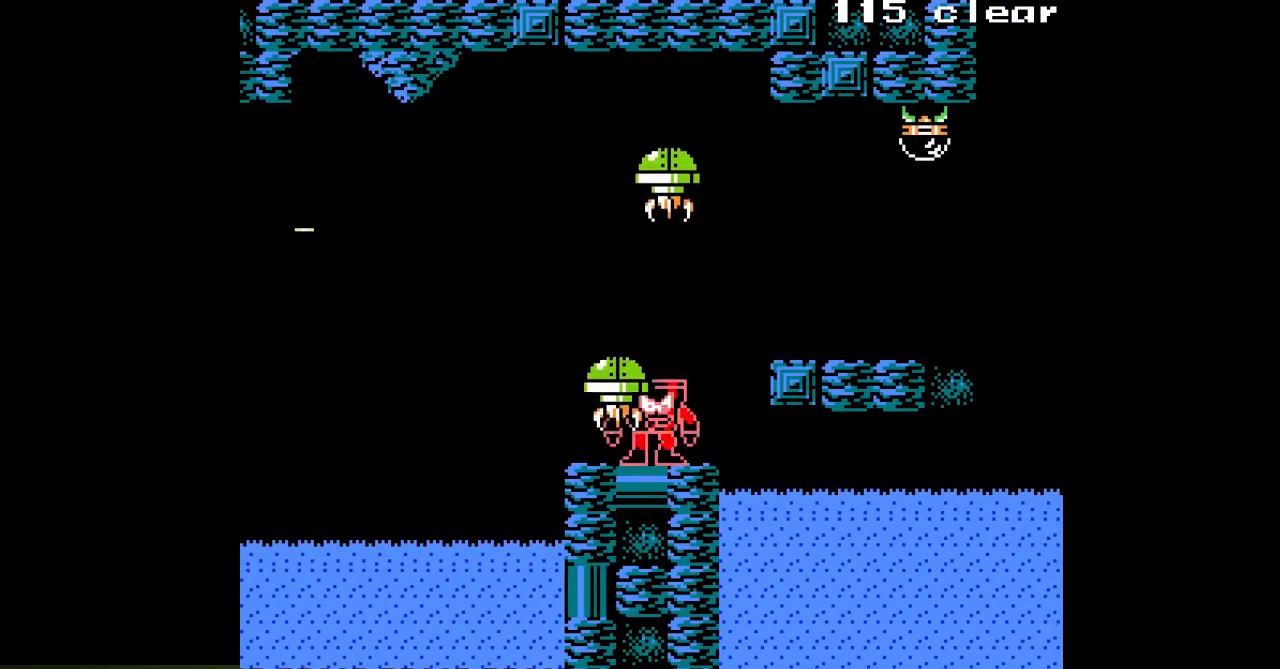
{"buttons": ["B", "DPAD_RIGHT"], "events": [[17, "DPAD_RIGHT", "down"], [200, "B", "down"]]}
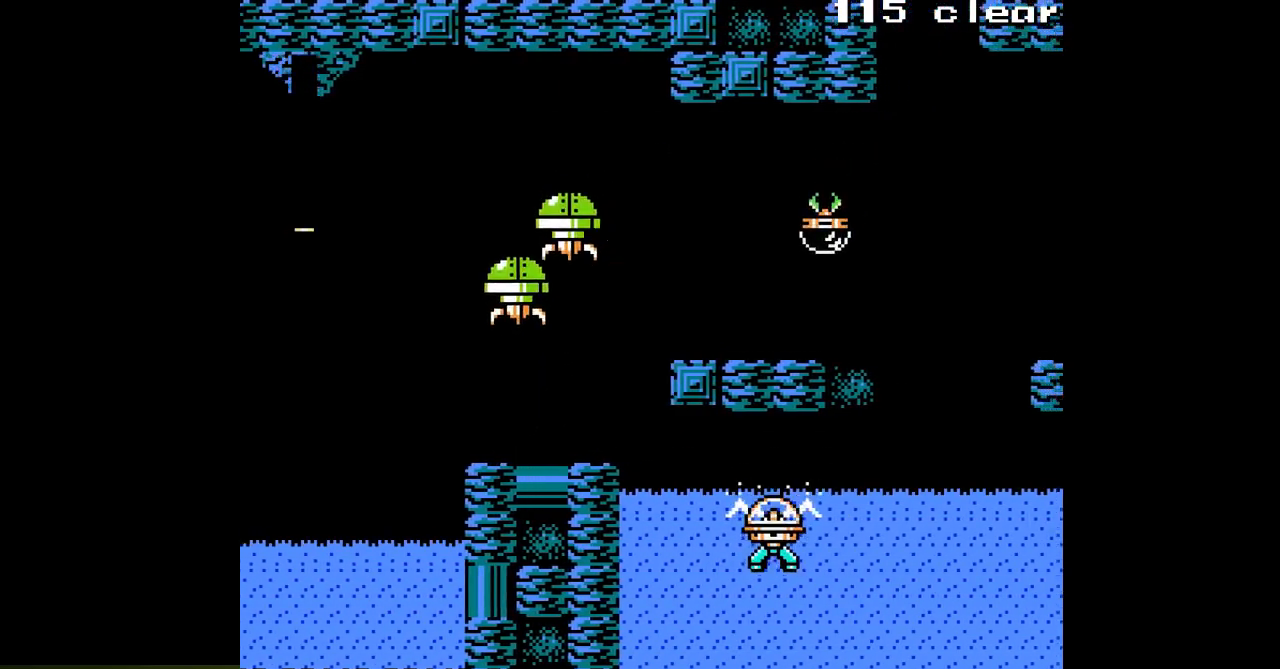
{"buttons": [], "events": [[33, "B", "up"], [183, "DPAD_RIGHT", "up"]]}
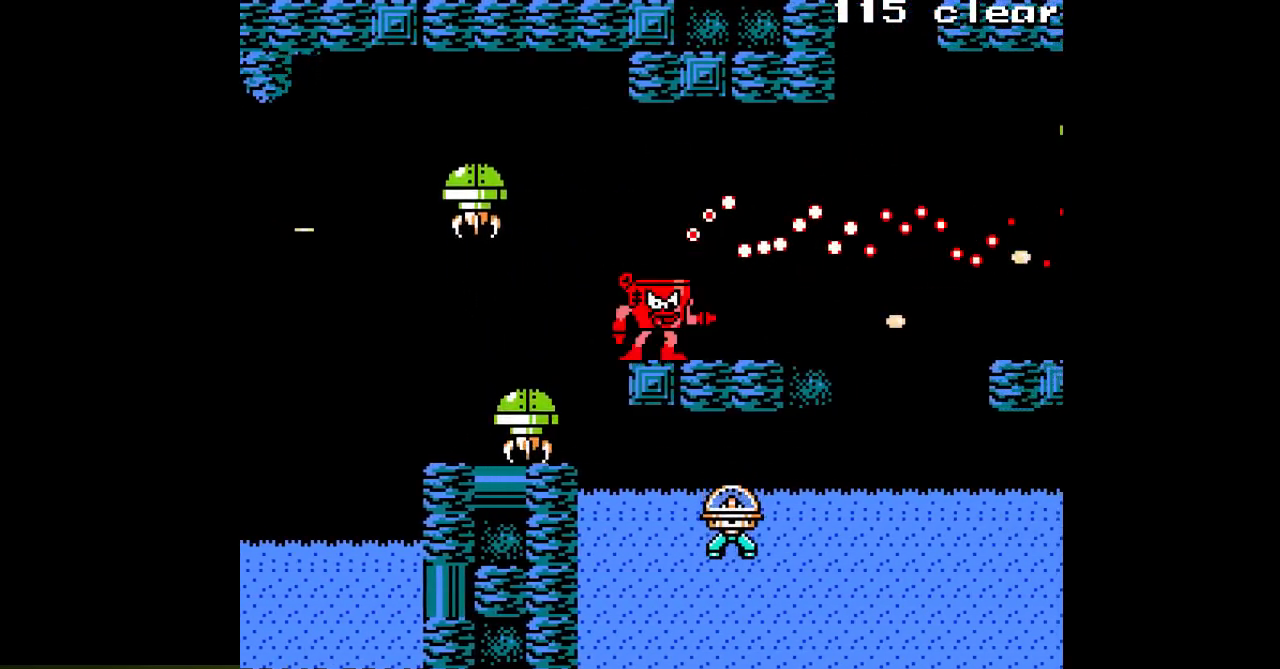
{"buttons": [], "events": [[83, "SELECT", "down"], [200, "SELECT", "up"]]}